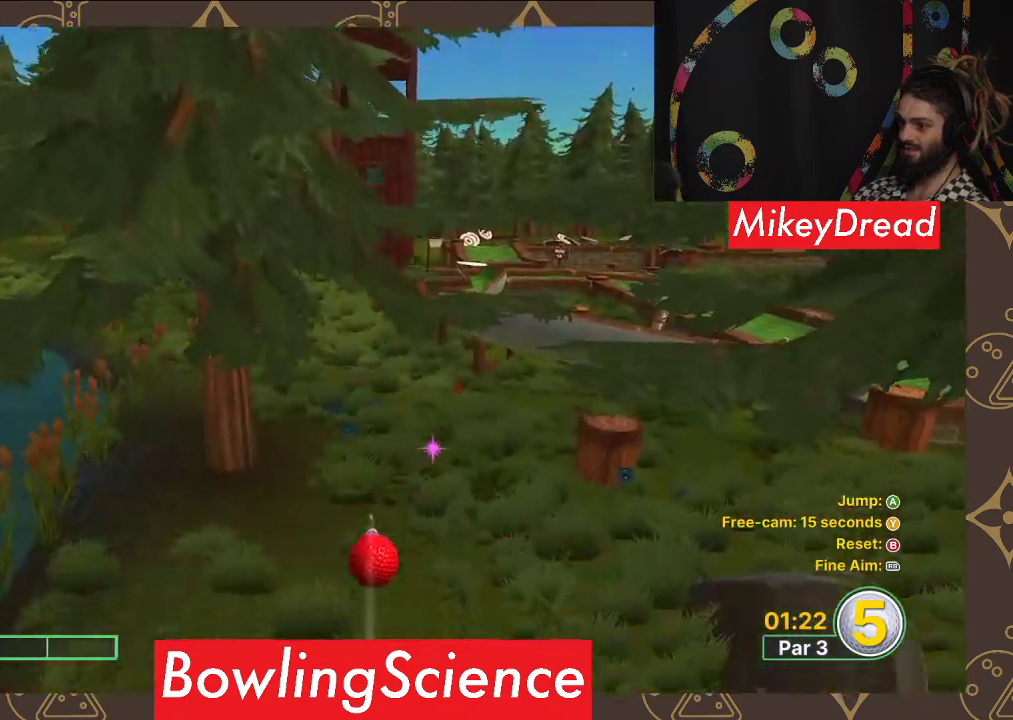
Gameplay with a controller (Xbox layout); each line is a JSON object with the inputs held at the frame after it. "events" lists button and stick changes between this image and that frame as [ms after this image, input, new state], when the widget could be followed in between.
{"buttons": [], "left_stick": "center", "right_stick": "down", "events": []}
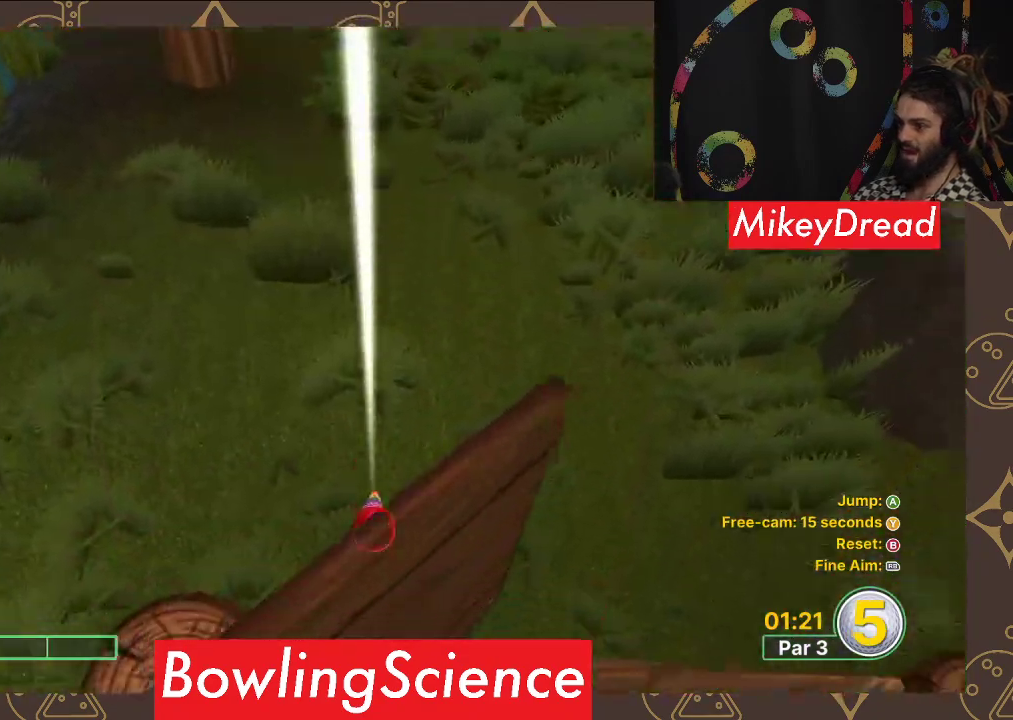
{"buttons": [], "left_stick": "center", "right_stick": "center", "events": [[367, "right_stick", "center"]]}
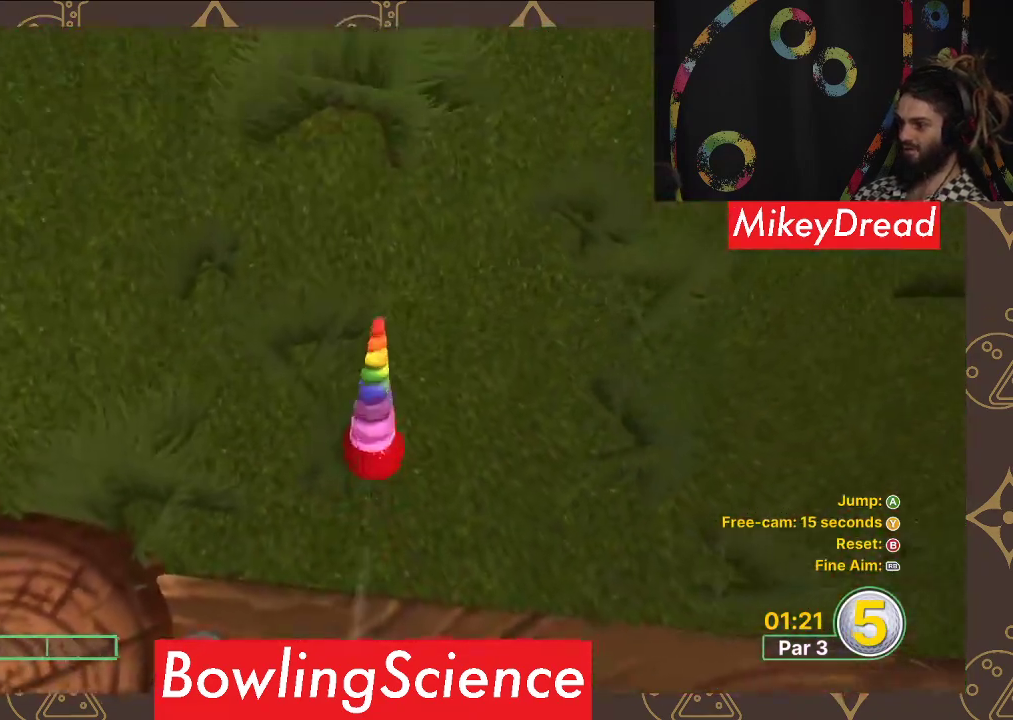
{"buttons": [], "left_stick": "center", "right_stick": "center", "events": []}
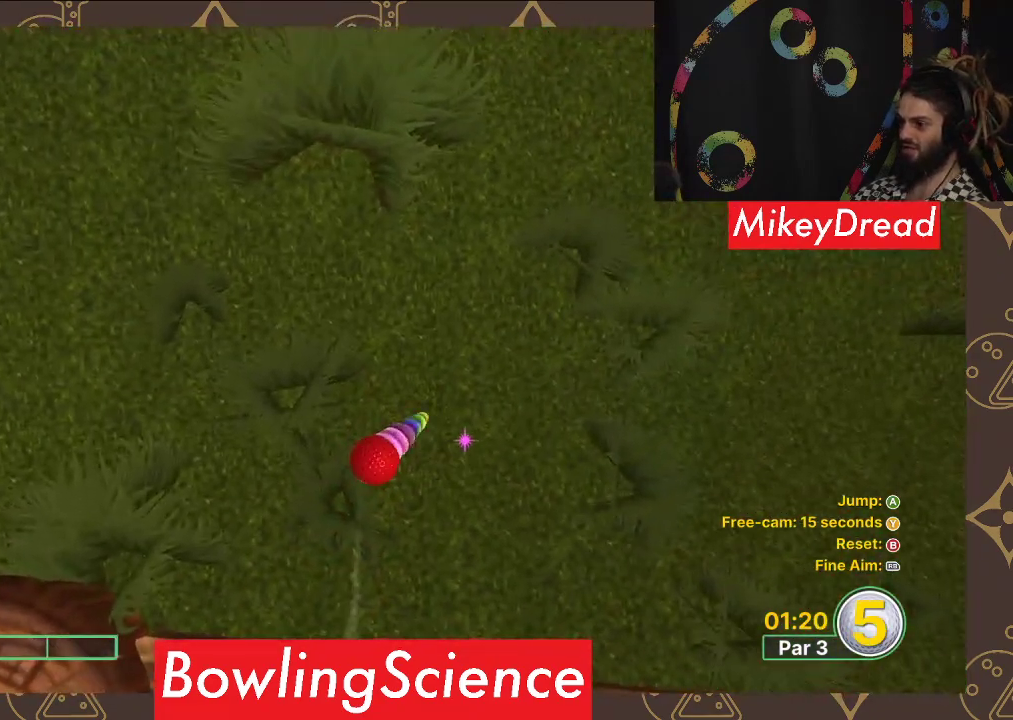
{"buttons": [], "left_stick": "center", "right_stick": "center", "events": []}
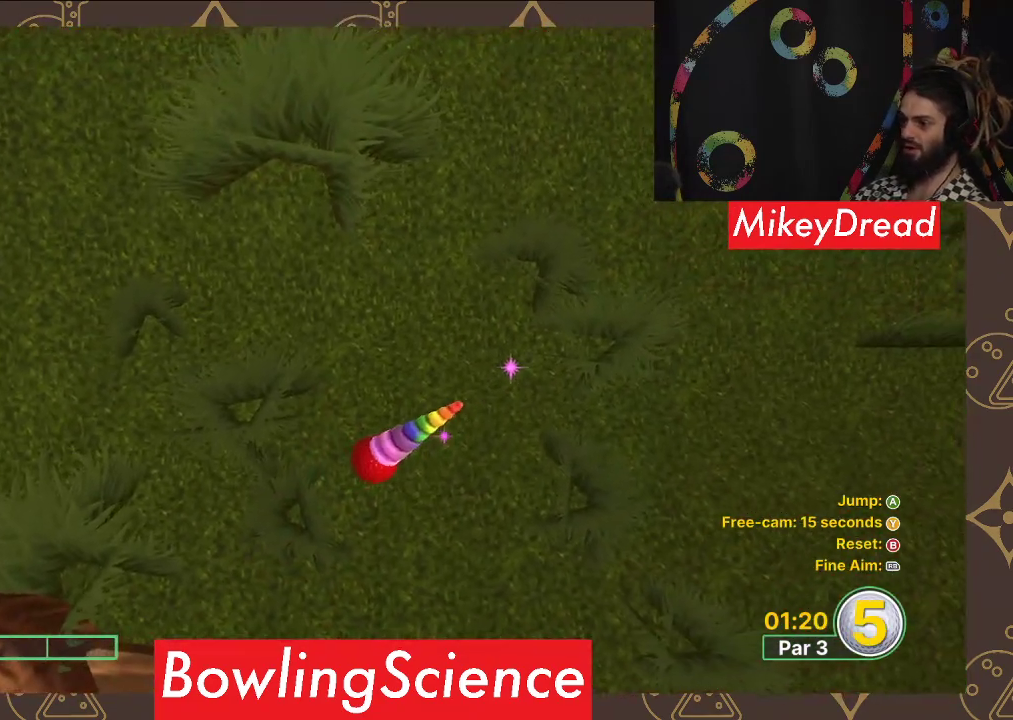
{"buttons": [], "left_stick": "center", "right_stick": "center", "events": []}
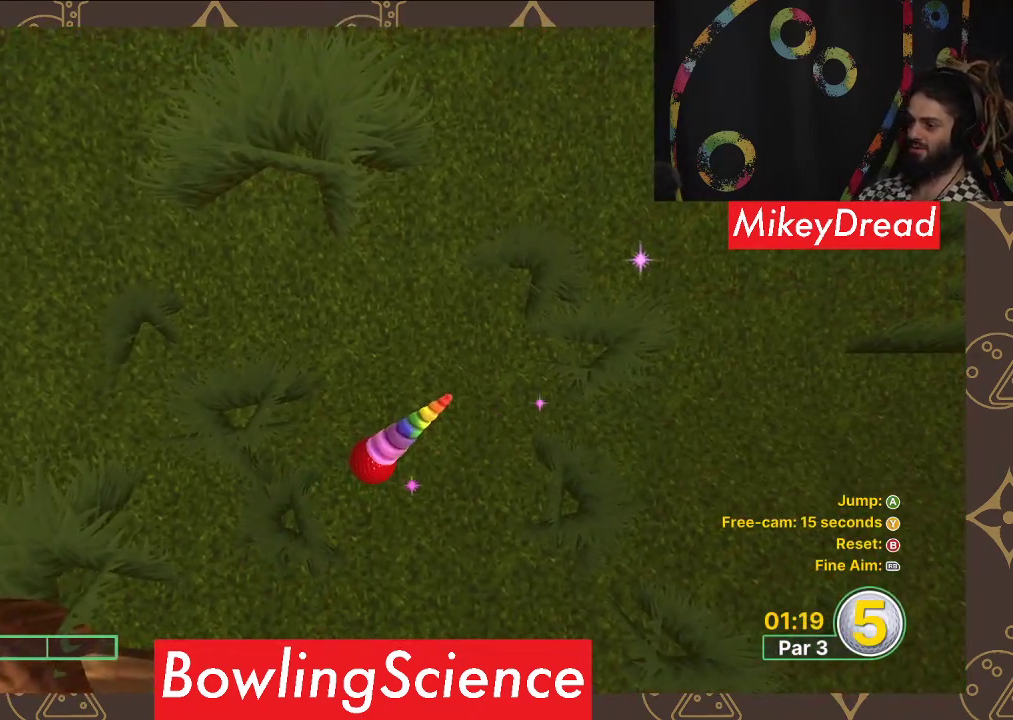
{"buttons": [], "left_stick": "center", "right_stick": "center", "events": []}
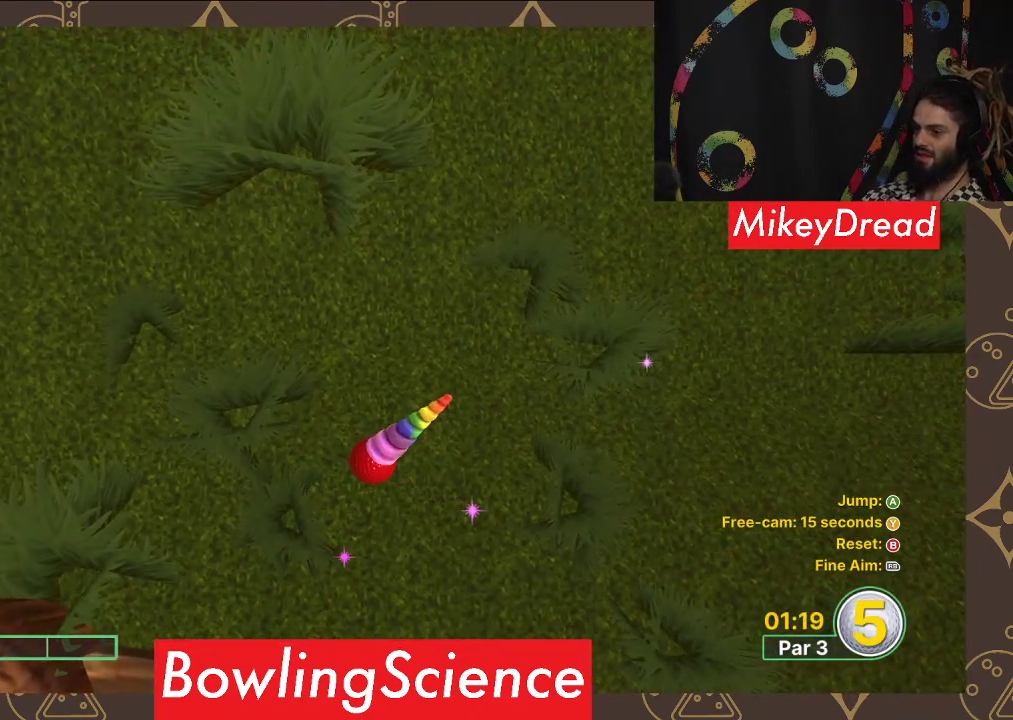
{"buttons": [], "left_stick": "center", "right_stick": "center", "events": []}
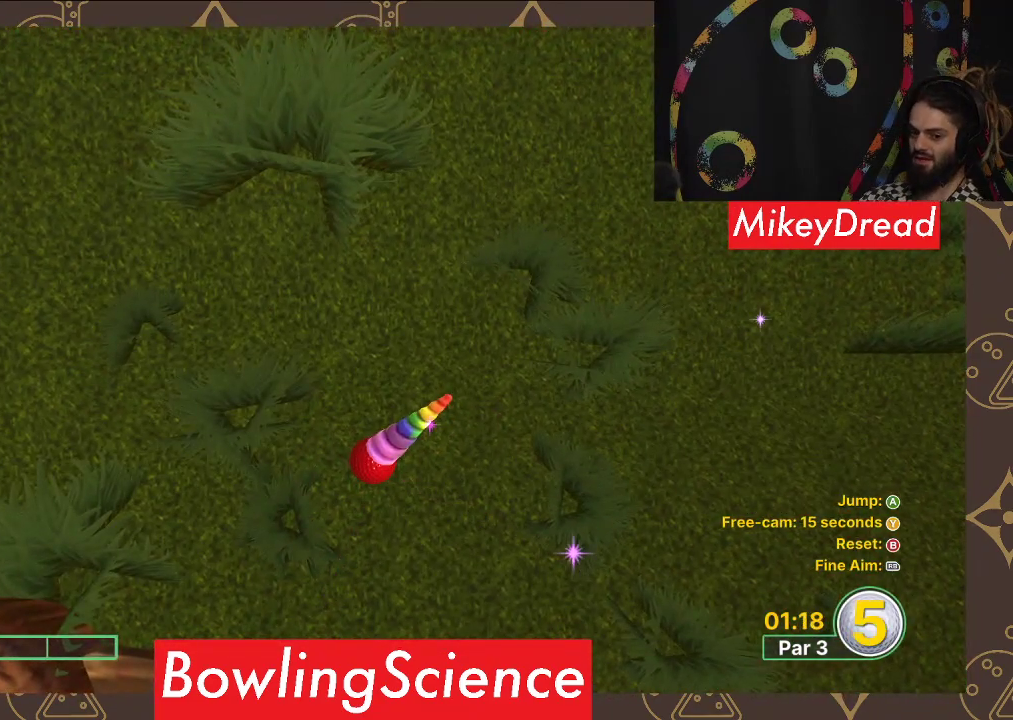
{"buttons": [], "left_stick": "center", "right_stick": "center", "events": []}
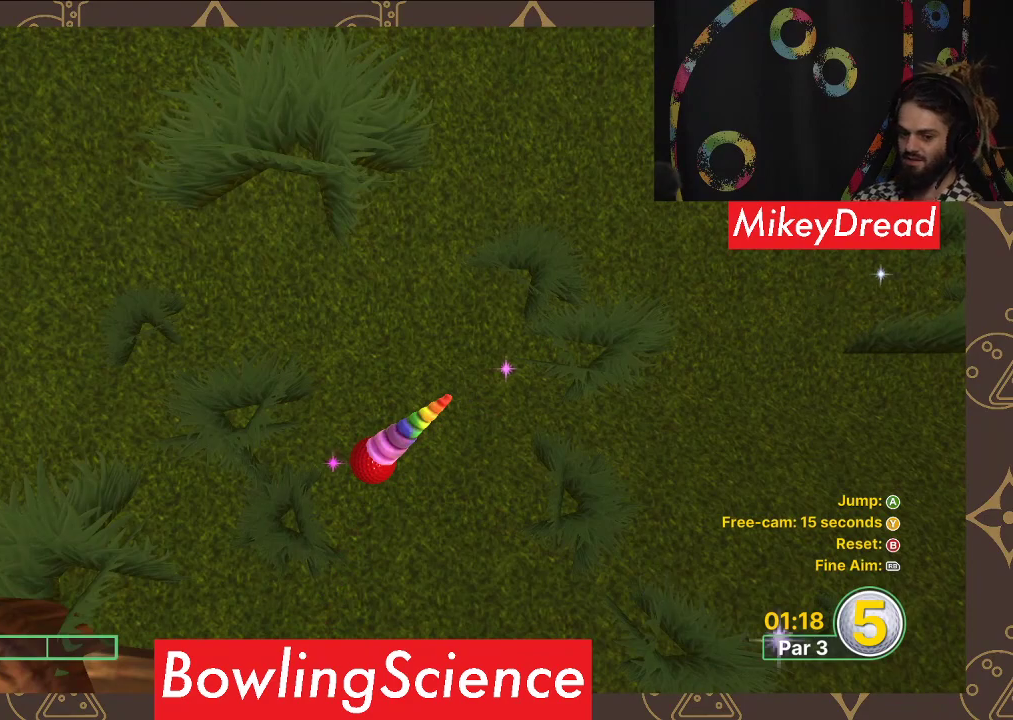
{"buttons": [], "left_stick": "center", "right_stick": "center", "events": []}
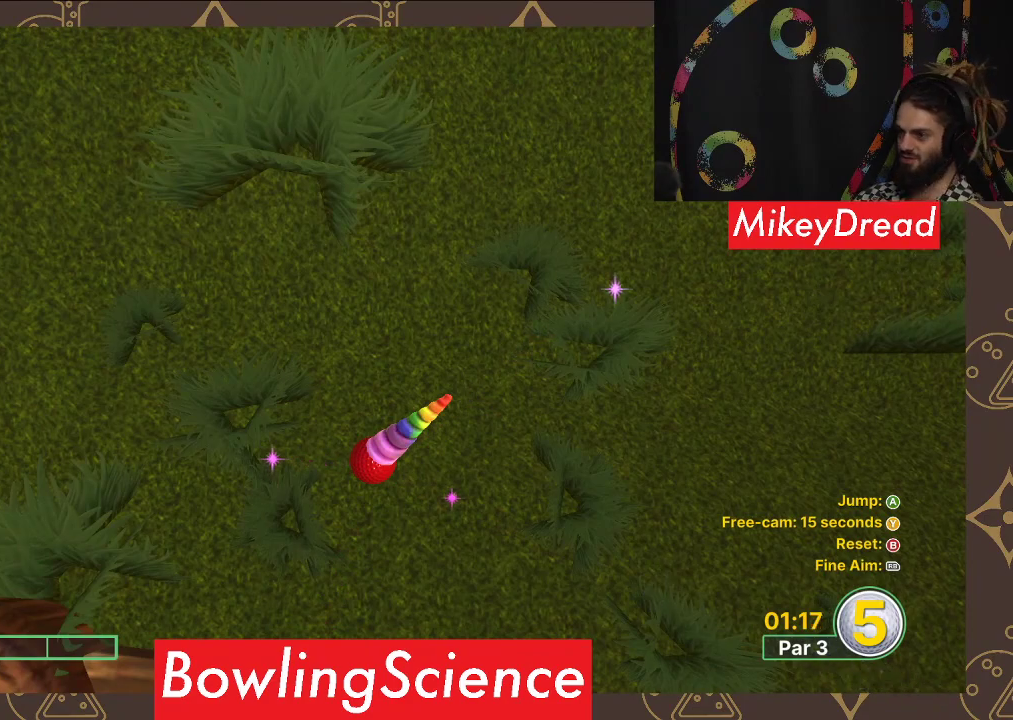
{"buttons": [], "left_stick": "center", "right_stick": "center", "events": []}
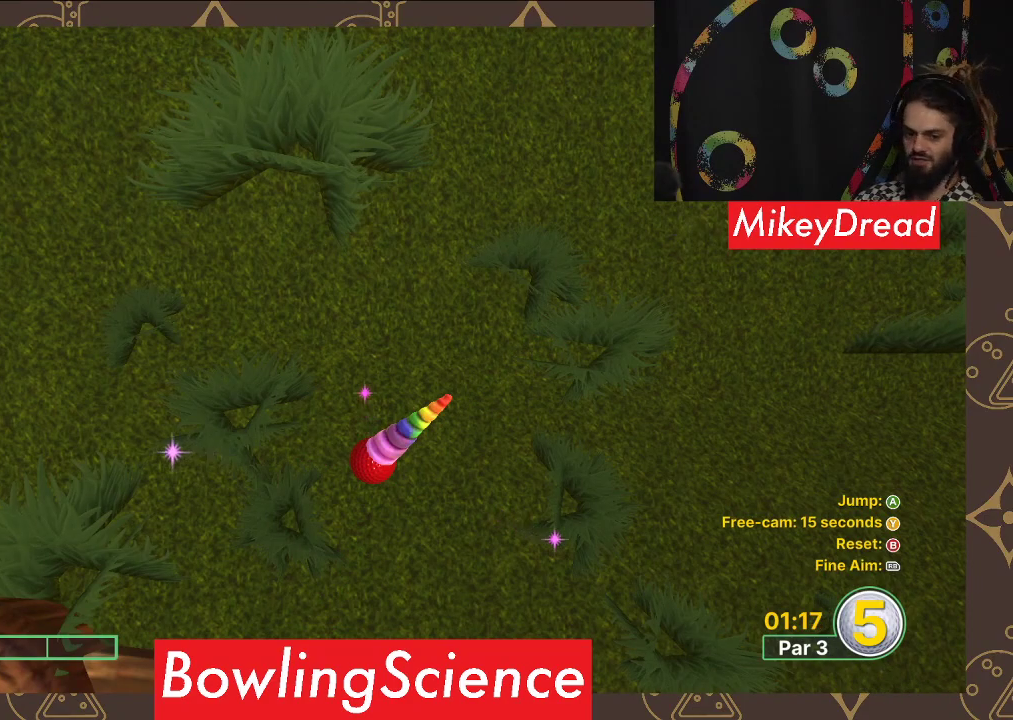
{"buttons": [], "left_stick": "center", "right_stick": "center", "events": []}
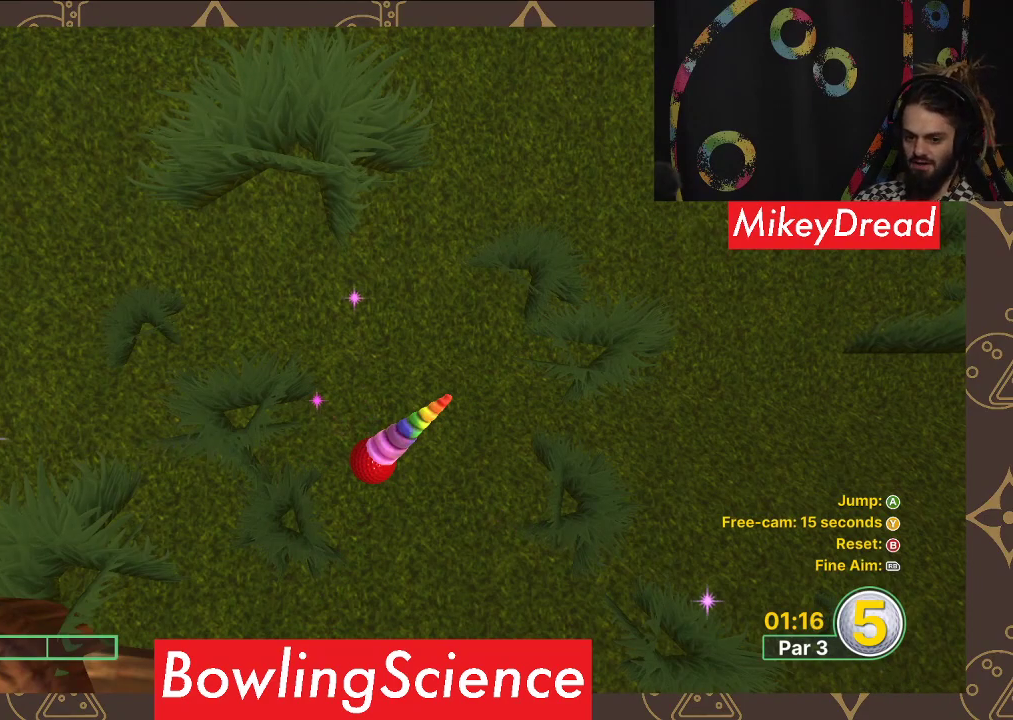
{"buttons": [], "left_stick": "center", "right_stick": "center", "events": []}
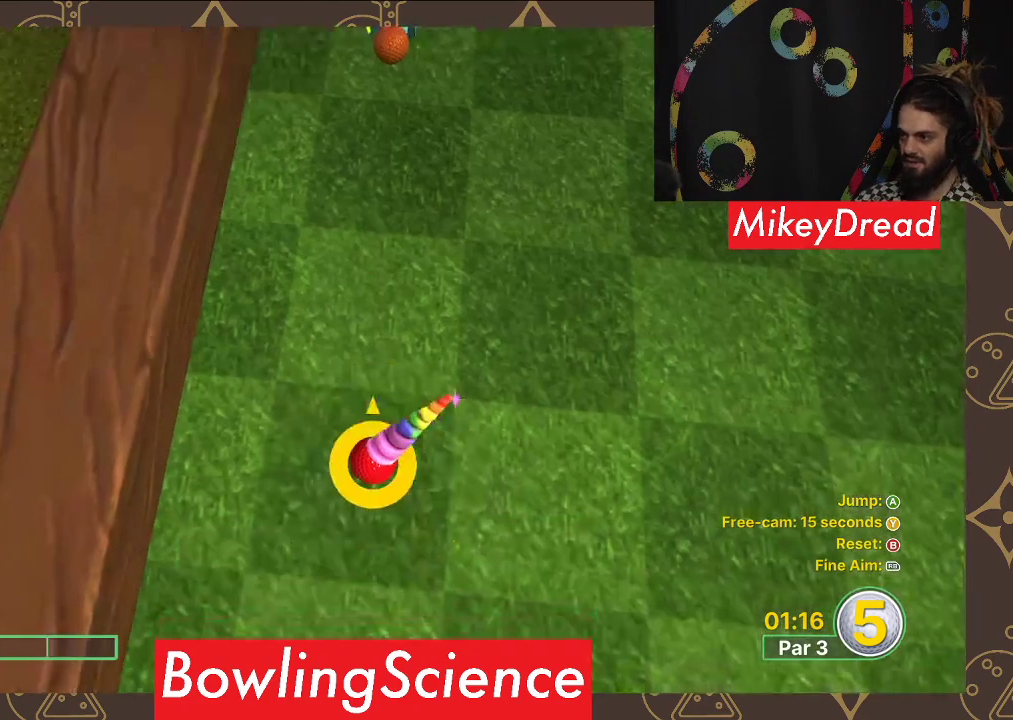
{"buttons": [], "left_stick": "center", "right_stick": "center", "events": [[350, "left_stick", "up"], [467, "left_stick", "center"]]}
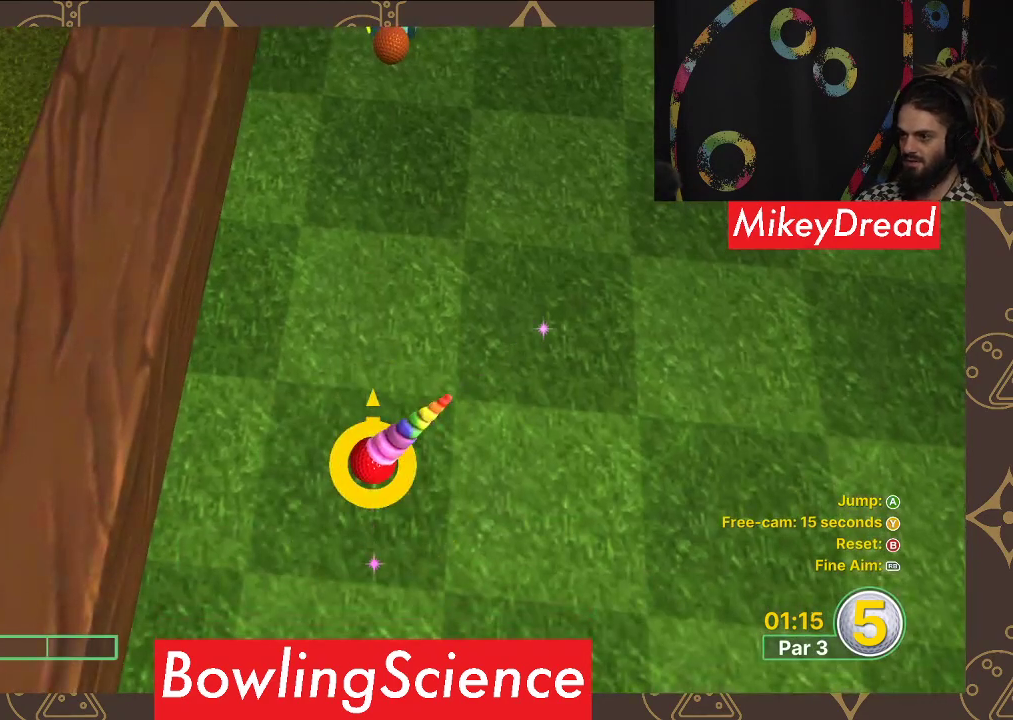
{"buttons": [], "left_stick": "center", "right_stick": "right", "events": [[467, "right_stick", "right"]]}
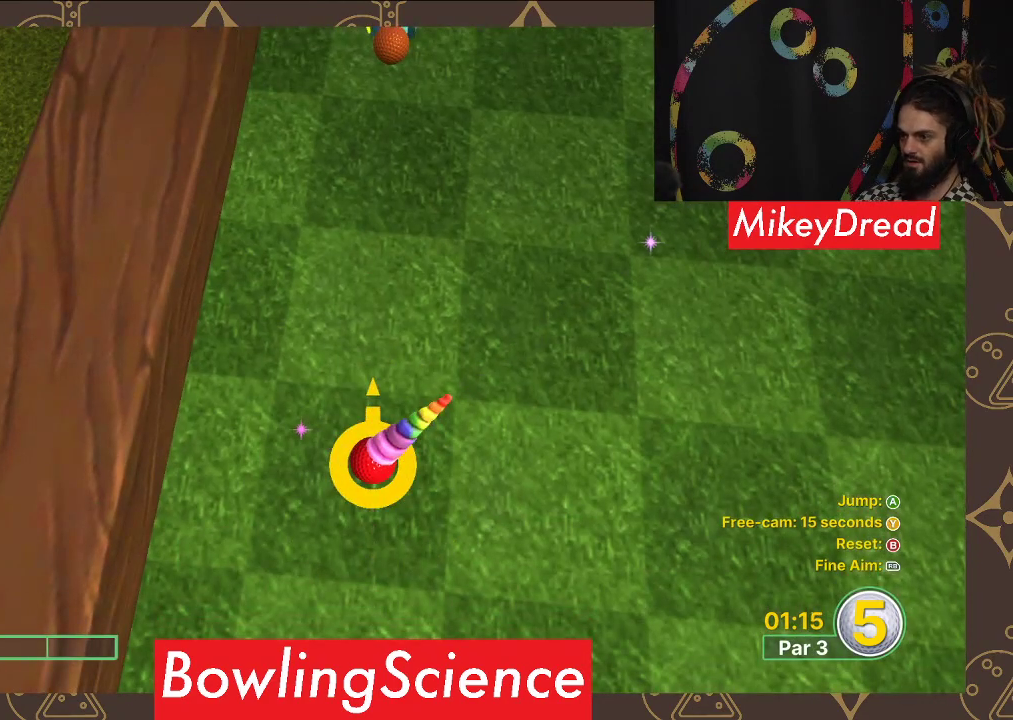
{"buttons": [], "left_stick": "center", "right_stick": "center", "events": [[83, "right_stick", "center"]]}
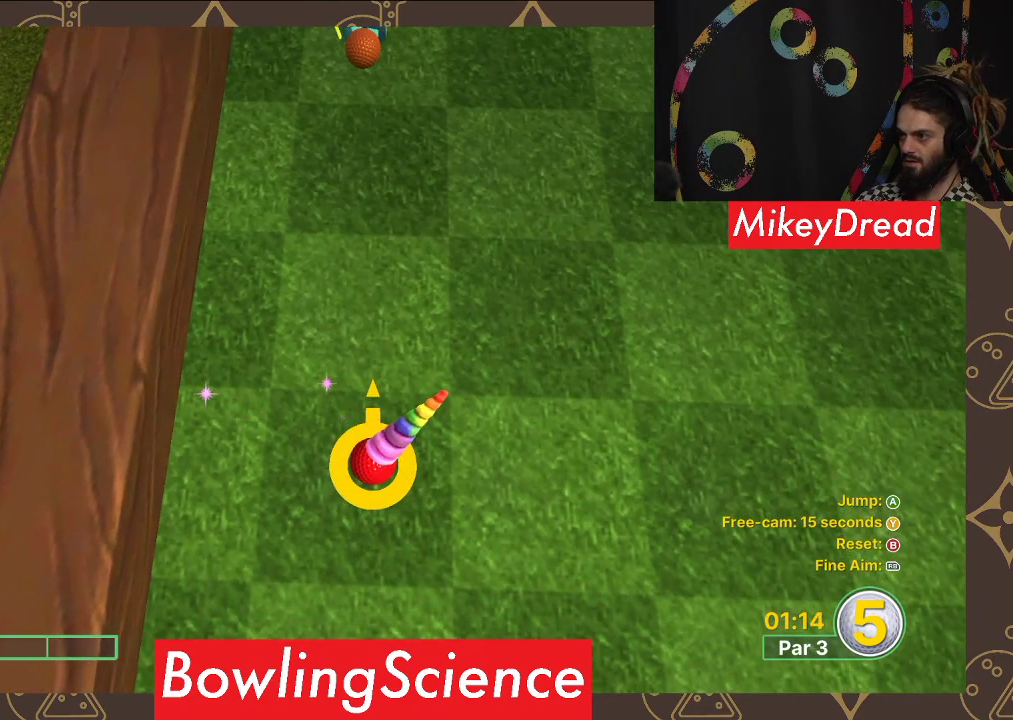
{"buttons": [], "left_stick": "center", "right_stick": "center", "events": [[50, "A", "down"], [133, "A", "up"], [267, "A", "down"], [350, "A", "up"]]}
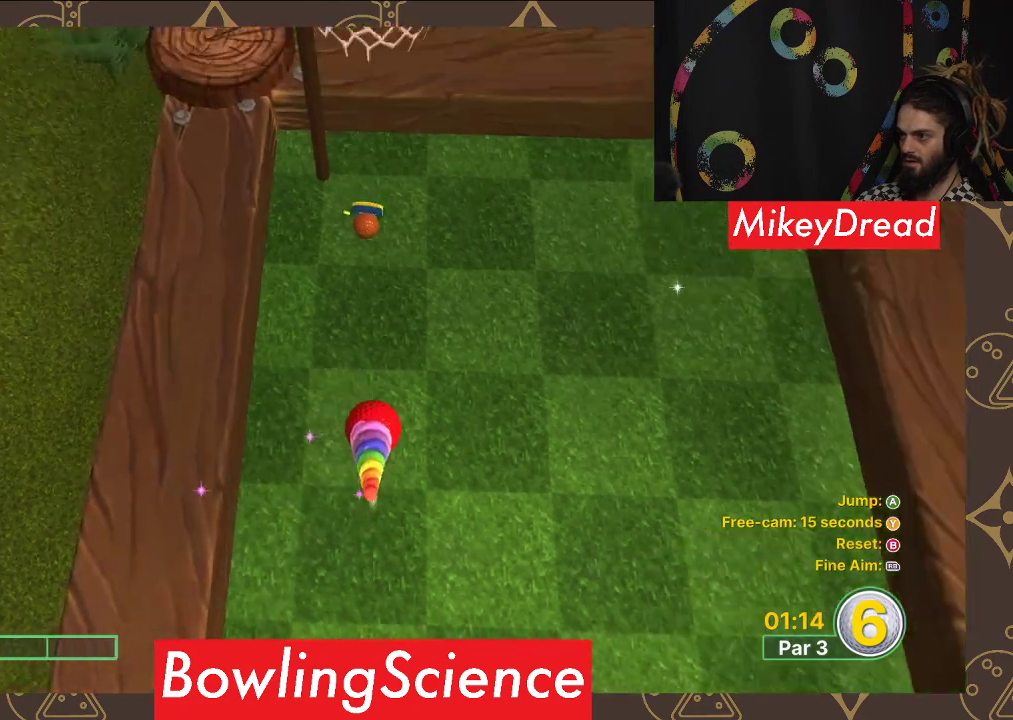
{"buttons": [], "left_stick": "center", "right_stick": "center", "events": []}
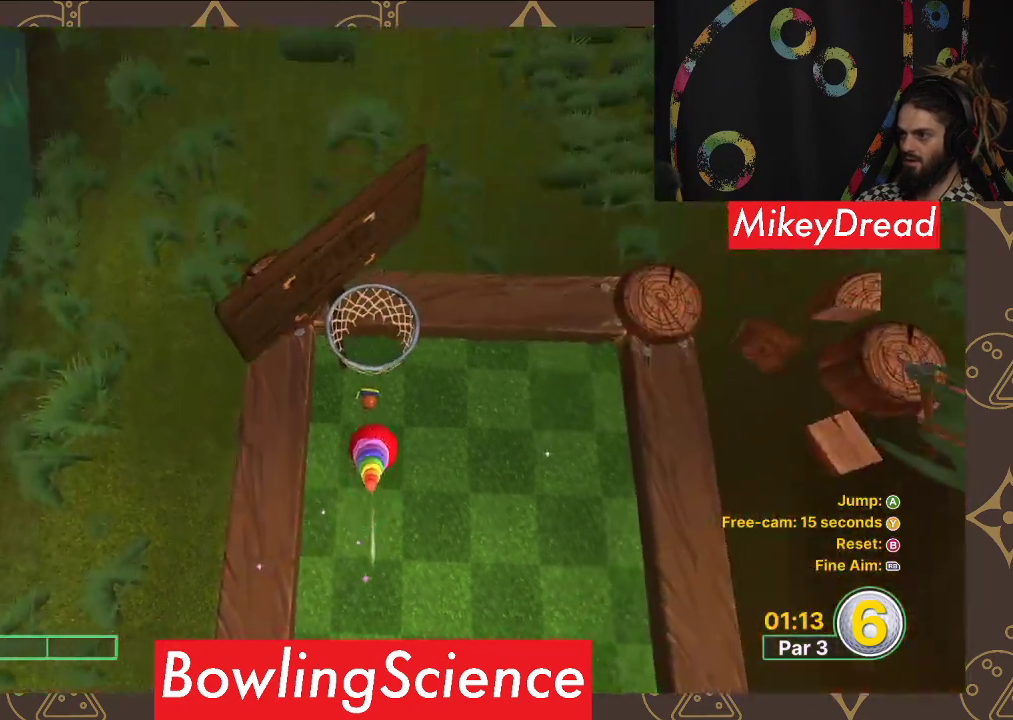
{"buttons": [], "left_stick": "center", "right_stick": "center", "events": []}
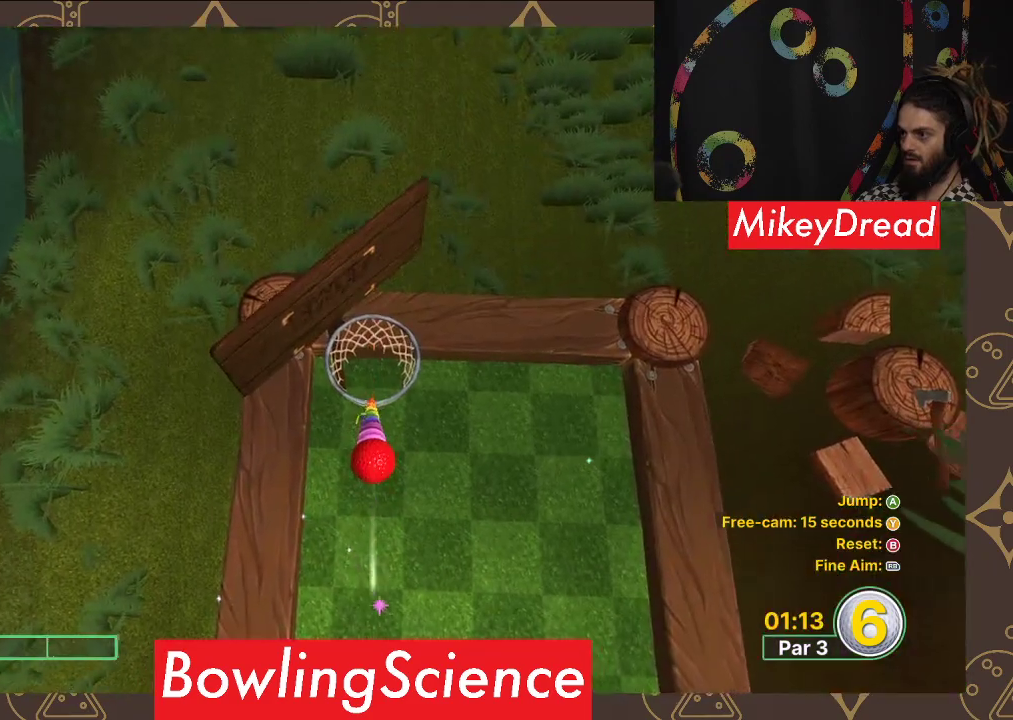
{"buttons": ["A"], "left_stick": "center", "right_stick": "center", "events": [[83, "A", "down"], [167, "A", "up"], [267, "A", "down"], [367, "A", "up"], [433, "A", "down"]]}
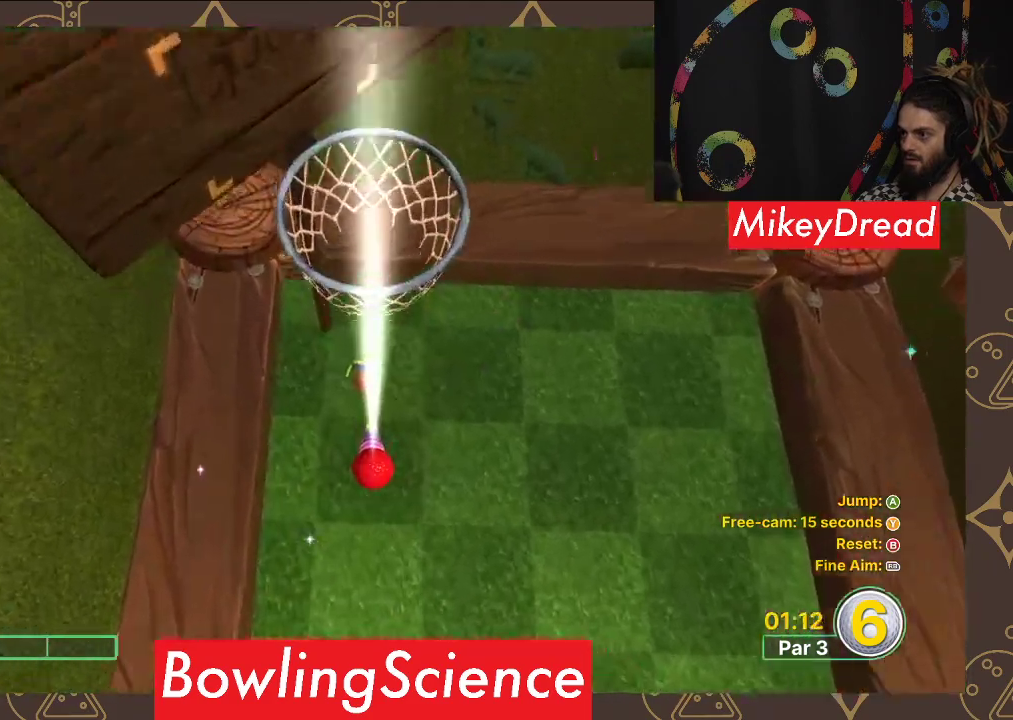
{"buttons": ["A"], "left_stick": "center", "right_stick": "center", "events": [[33, "A", "up"], [100, "A", "down"], [167, "A", "up"], [267, "A", "down"], [350, "A", "up"], [433, "A", "down"]]}
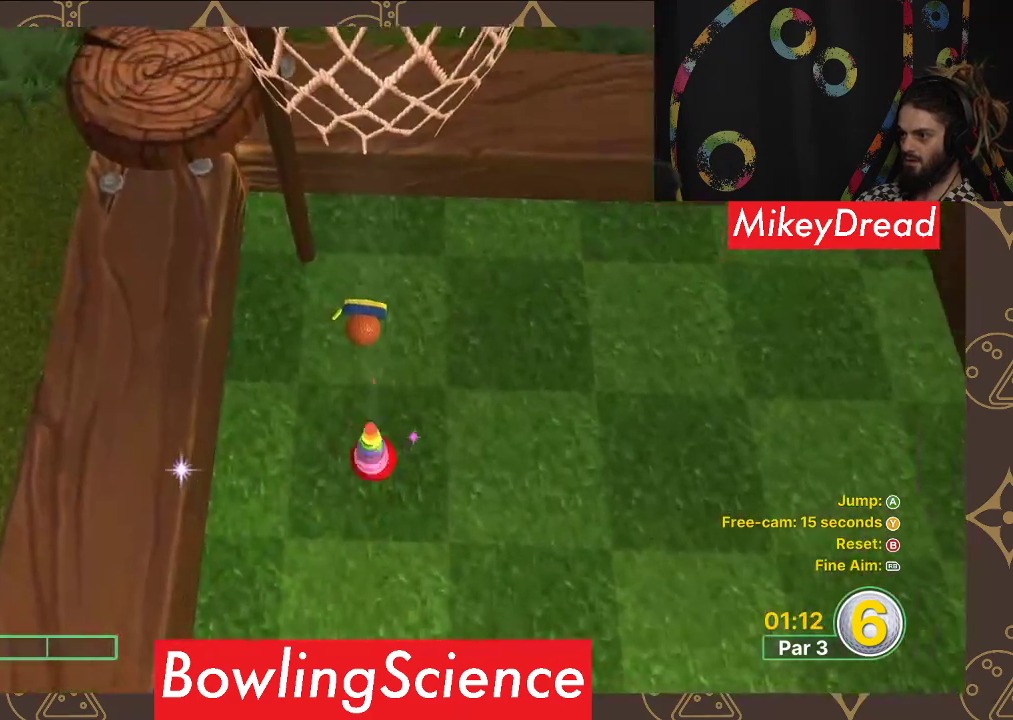
{"buttons": ["A"], "left_stick": "center", "right_stick": "center", "events": [[33, "A", "up"], [117, "A", "down"], [200, "A", "up"], [283, "A", "down"], [367, "A", "up"], [450, "A", "down"]]}
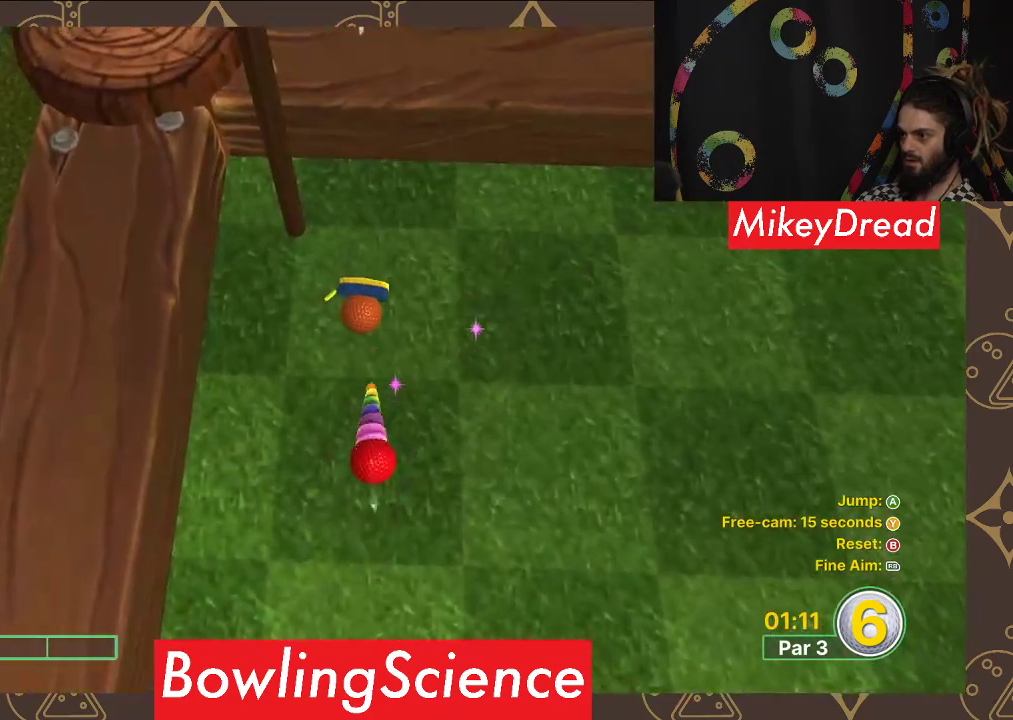
{"buttons": ["A"], "left_stick": "center", "right_stick": "center", "events": [[33, "A", "up"], [100, "A", "down"], [200, "A", "up"], [267, "A", "down"], [350, "A", "up"], [467, "A", "down"]]}
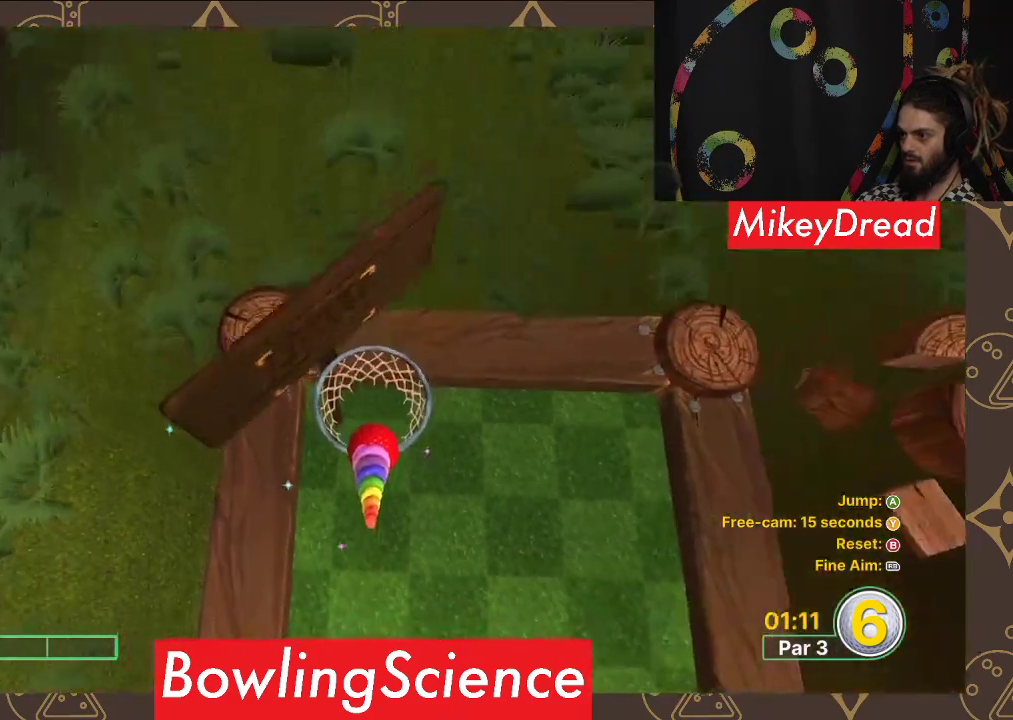
{"buttons": [], "left_stick": "center", "right_stick": "center", "events": [[50, "A", "up"], [167, "A", "down"], [250, "A", "up"], [367, "A", "down"], [483, "A", "up"]]}
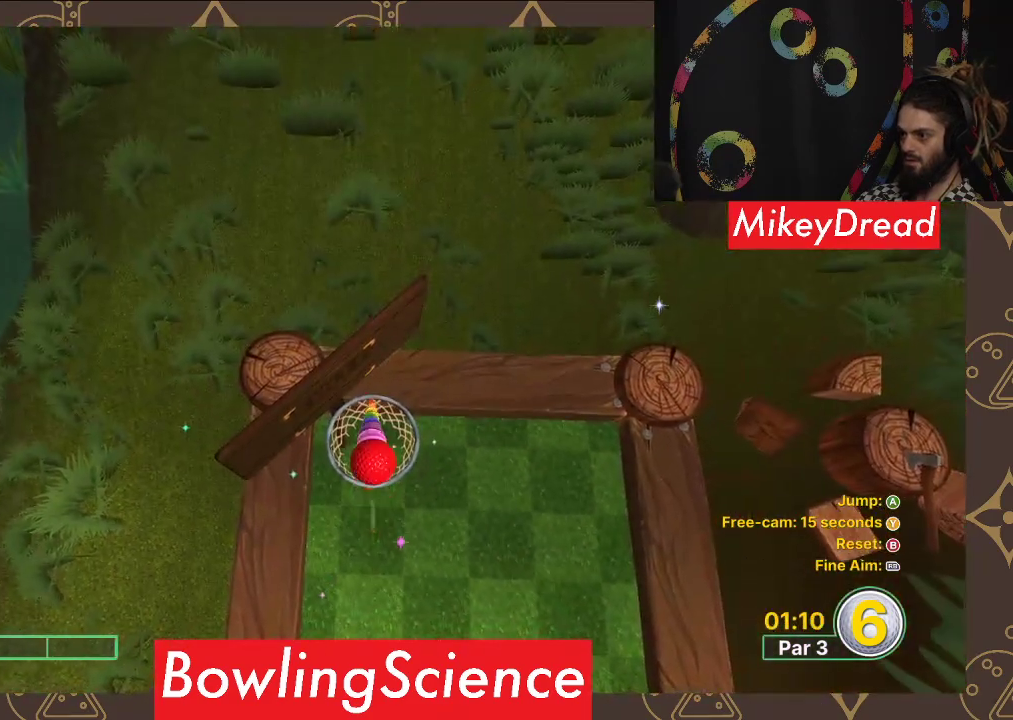
{"buttons": ["A"], "left_stick": "center", "right_stick": "center", "events": [[83, "A", "down"], [200, "A", "up"], [283, "A", "down"], [383, "A", "up"], [483, "A", "down"]]}
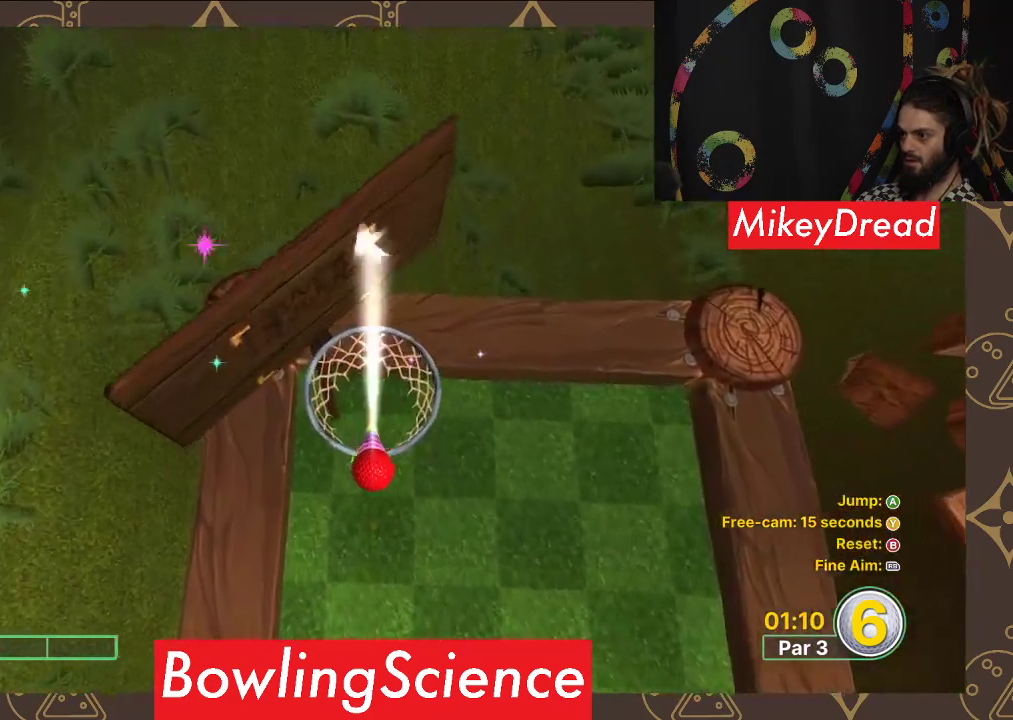
{"buttons": [], "left_stick": "center", "right_stick": "center", "events": [[83, "A", "up"], [200, "A", "down"], [267, "A", "up"], [350, "A", "down"], [433, "A", "up"]]}
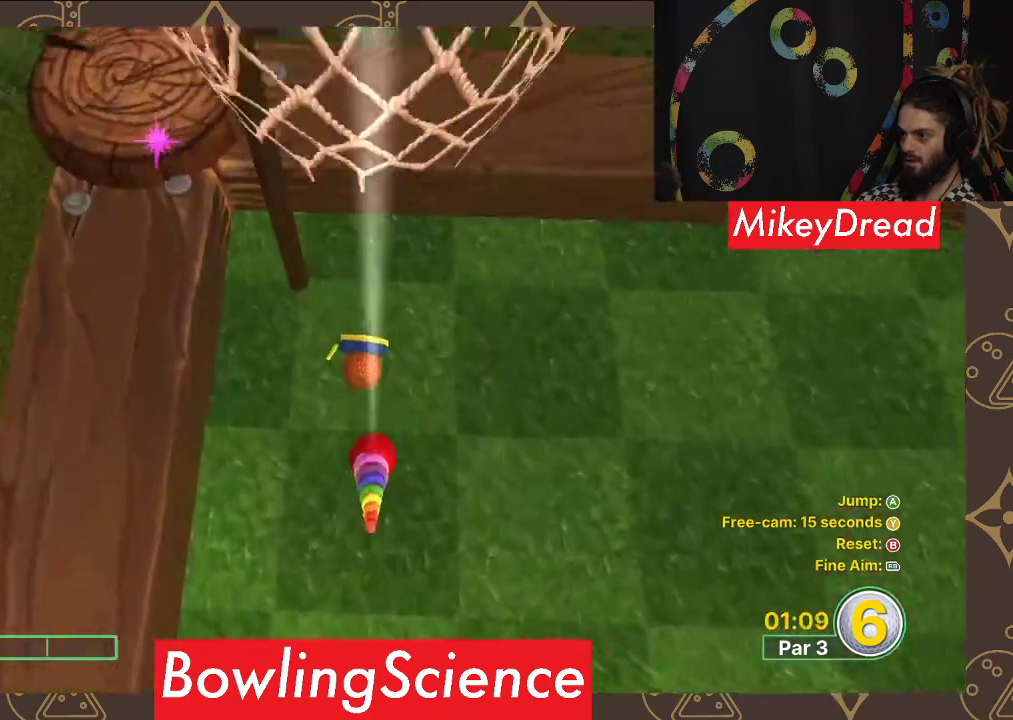
{"buttons": [], "left_stick": "center", "right_stick": "center", "events": [[17, "A", "down"], [117, "A", "up"], [200, "A", "down"], [317, "A", "up"], [383, "A", "down"], [483, "A", "up"]]}
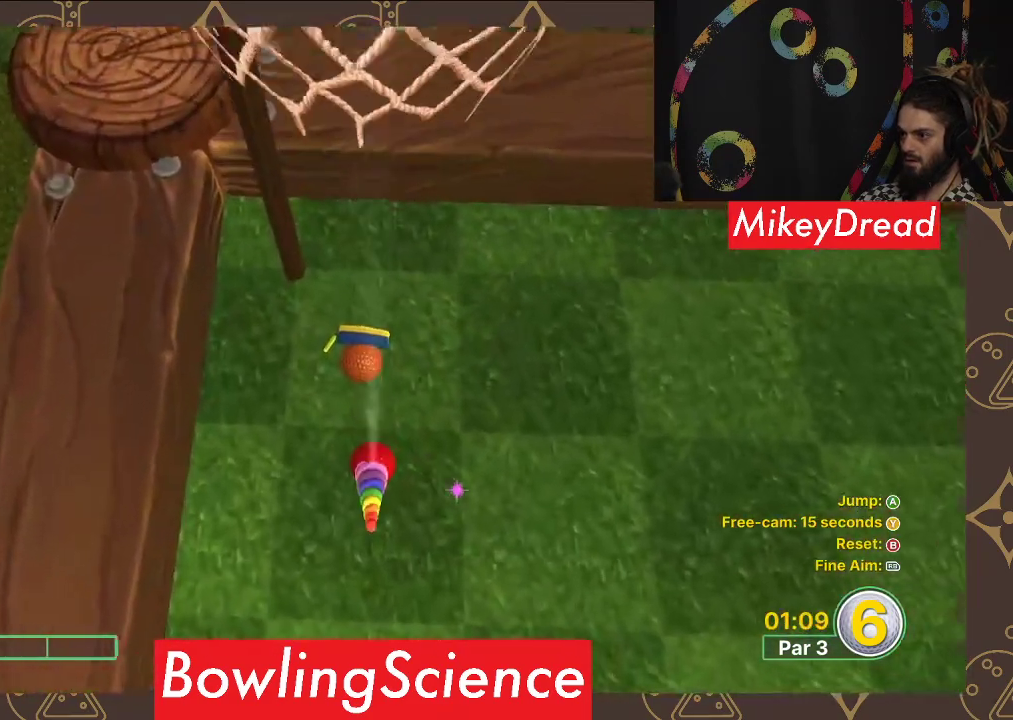
{"buttons": ["A"], "left_stick": "center", "right_stick": "center", "events": [[67, "A", "down"], [167, "A", "up"], [233, "A", "down"], [333, "A", "up"], [417, "A", "down"]]}